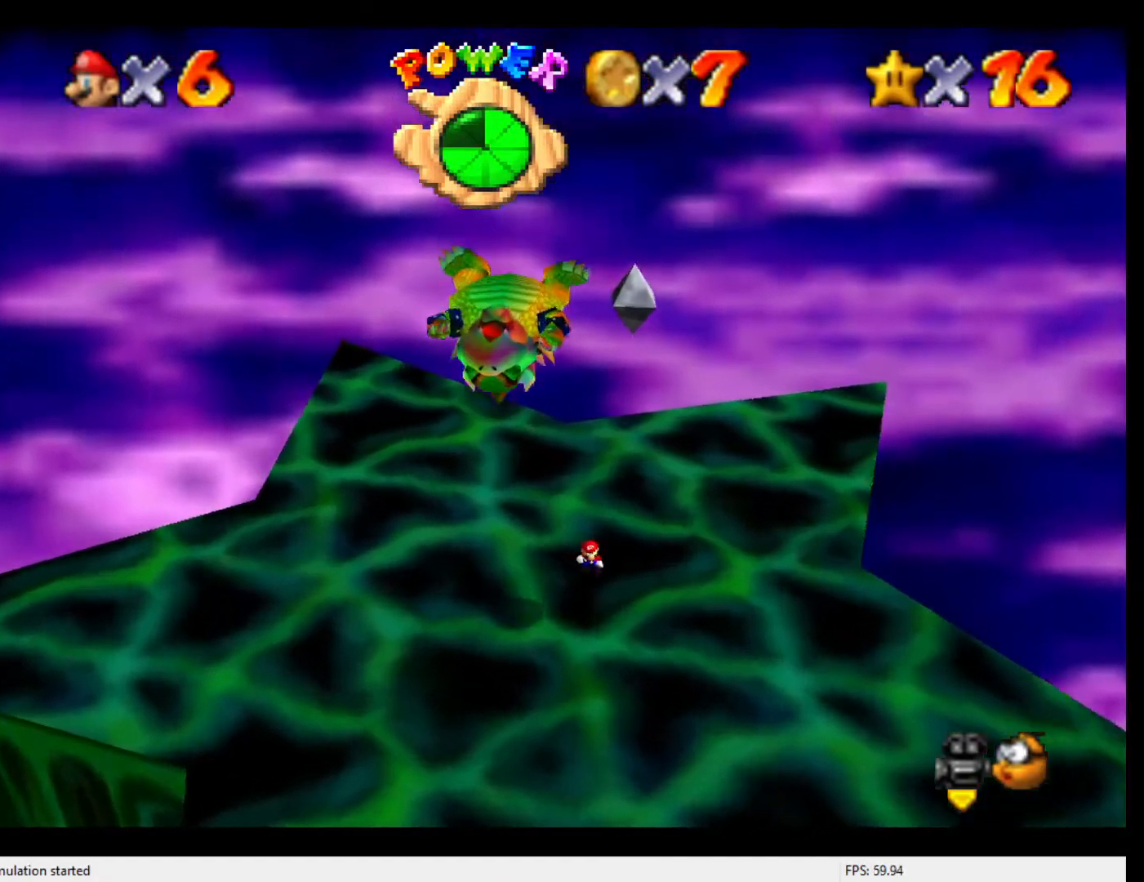
Gameplay with a controller (Nintendo layout); each line is a JSON object with the inputs held at the frame after it. "events" lists button and stick changes between this image and that frame as [ms after this image, input, new state], when the widget could be followed in between. Not read: L3 R3.
{"buttons": [], "left_stick": "down", "events": [[333, "left_stick", "down"]]}
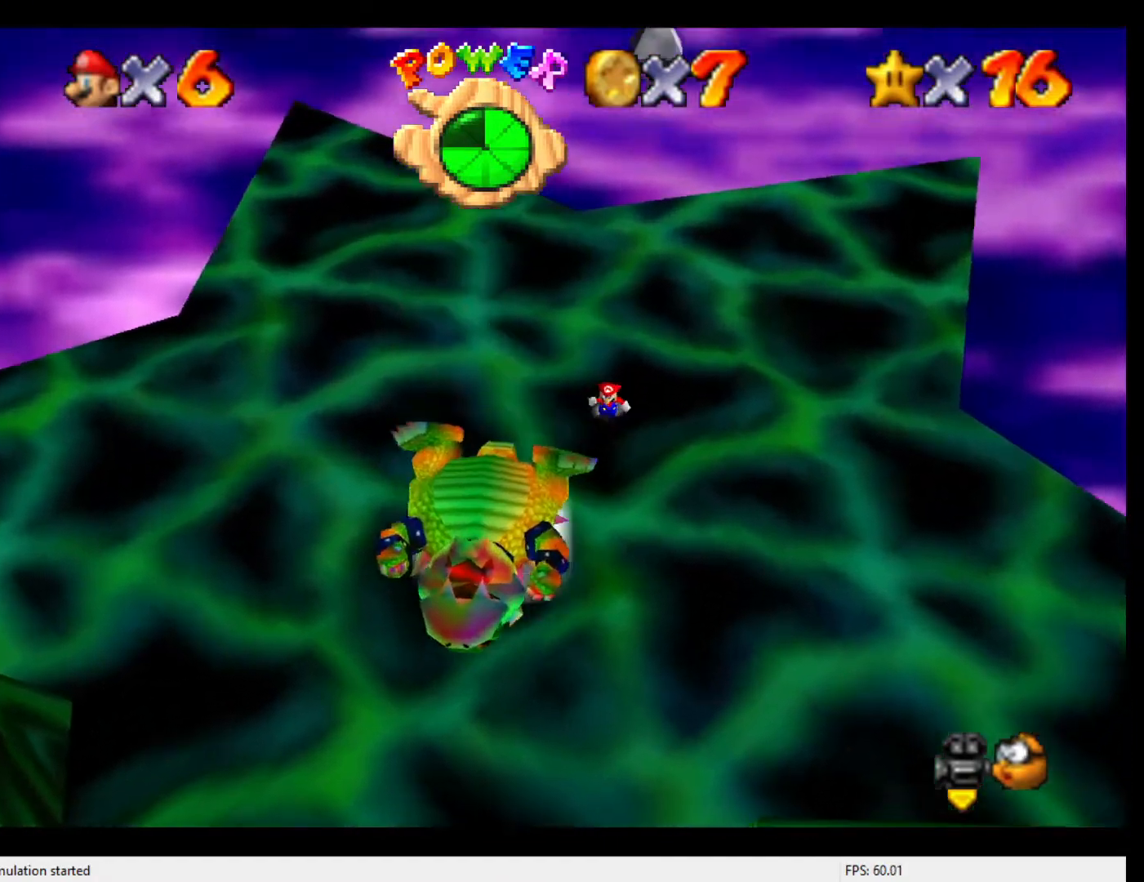
{"buttons": [], "left_stick": "down", "events": [[233, "left_stick", "center"], [400, "left_stick", "down"]]}
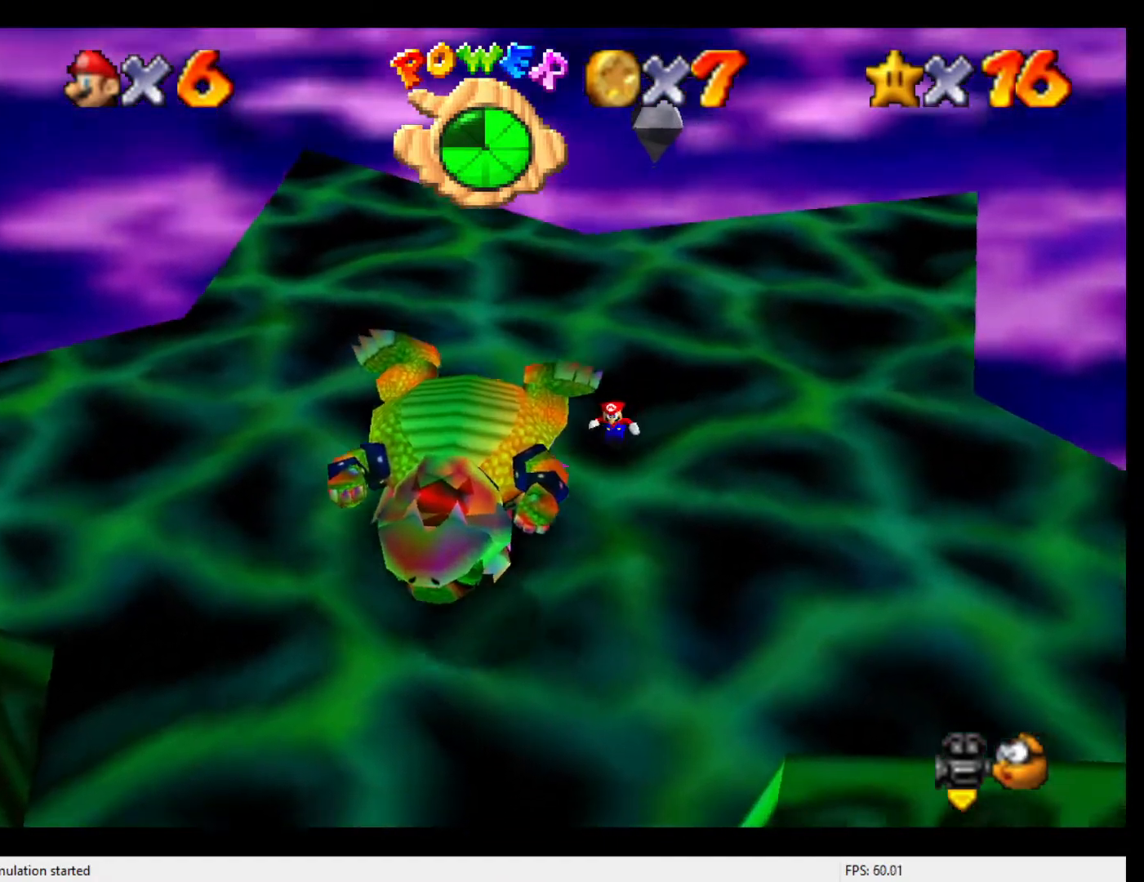
{"buttons": [], "left_stick": "down", "events": []}
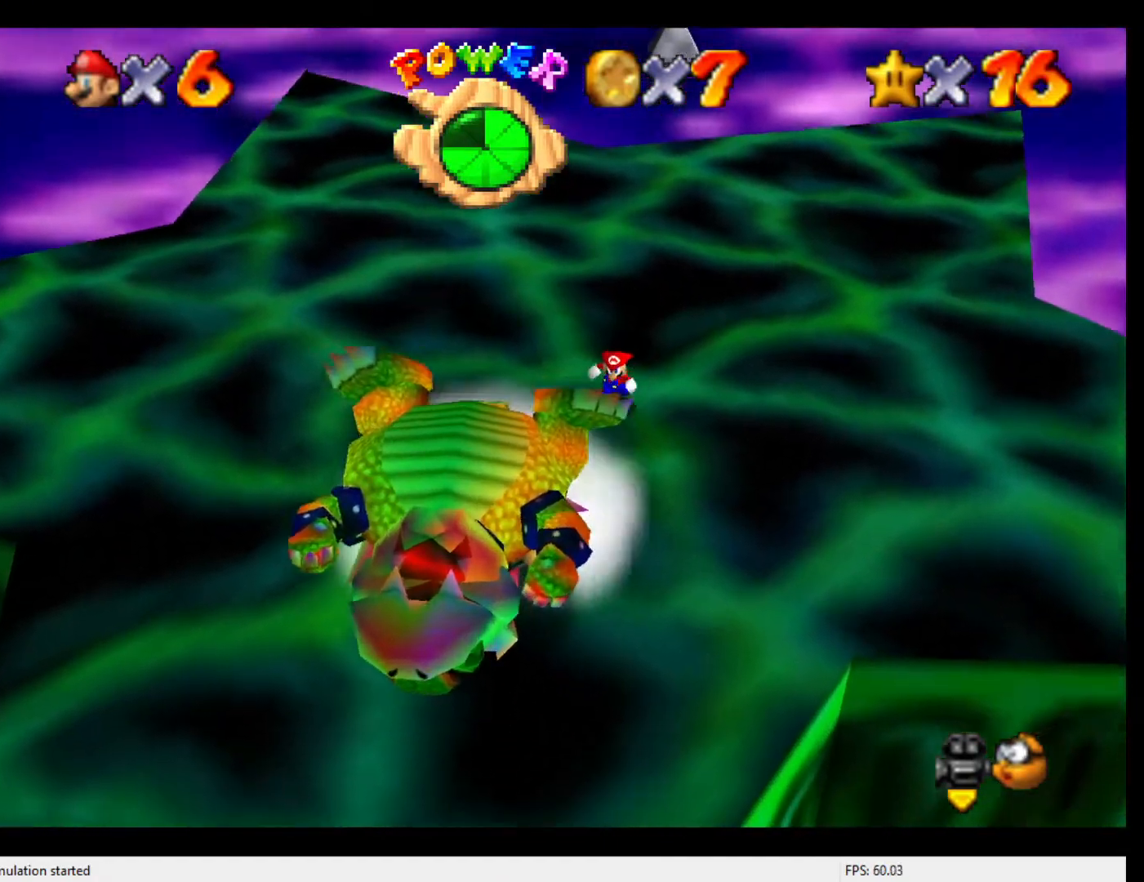
{"buttons": [], "left_stick": "down-left", "events": [[267, "left_stick", "center"], [500, "left_stick", "down-left"]]}
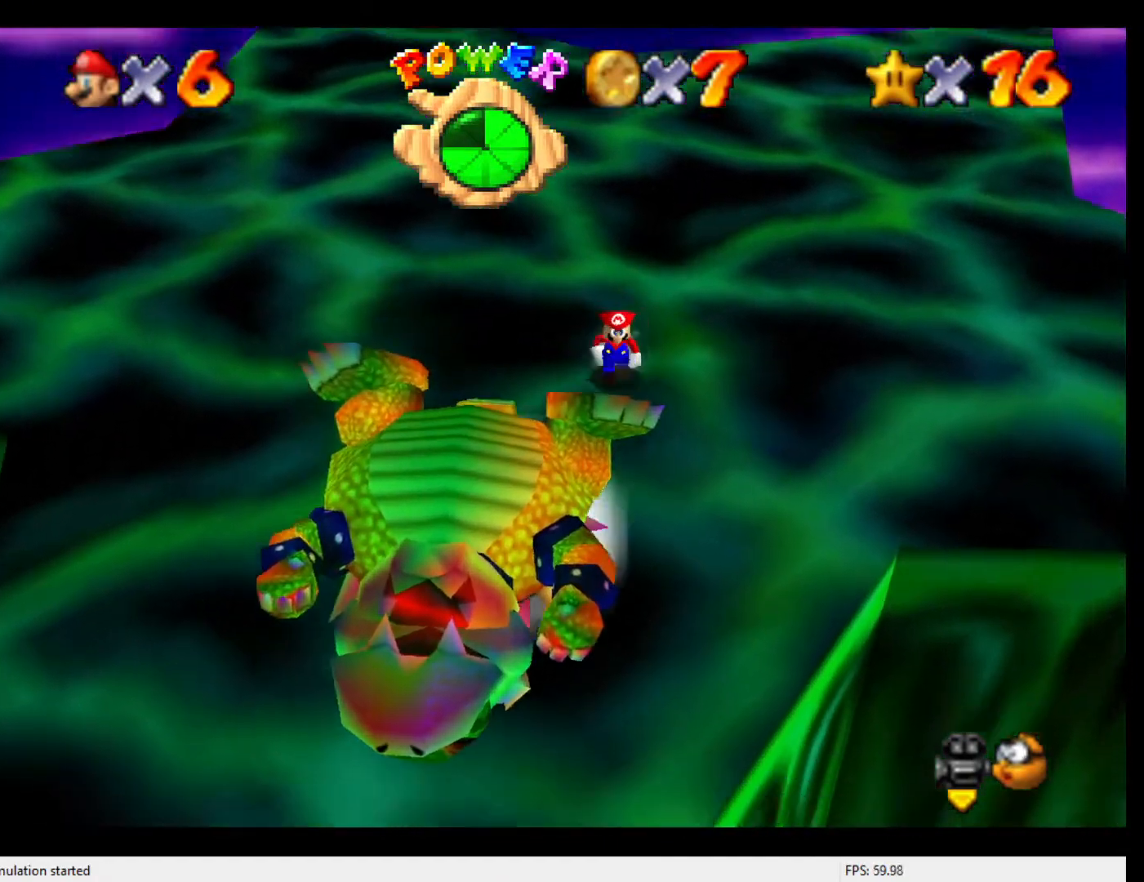
{"buttons": [], "left_stick": "center", "events": [[367, "left_stick", "center"]]}
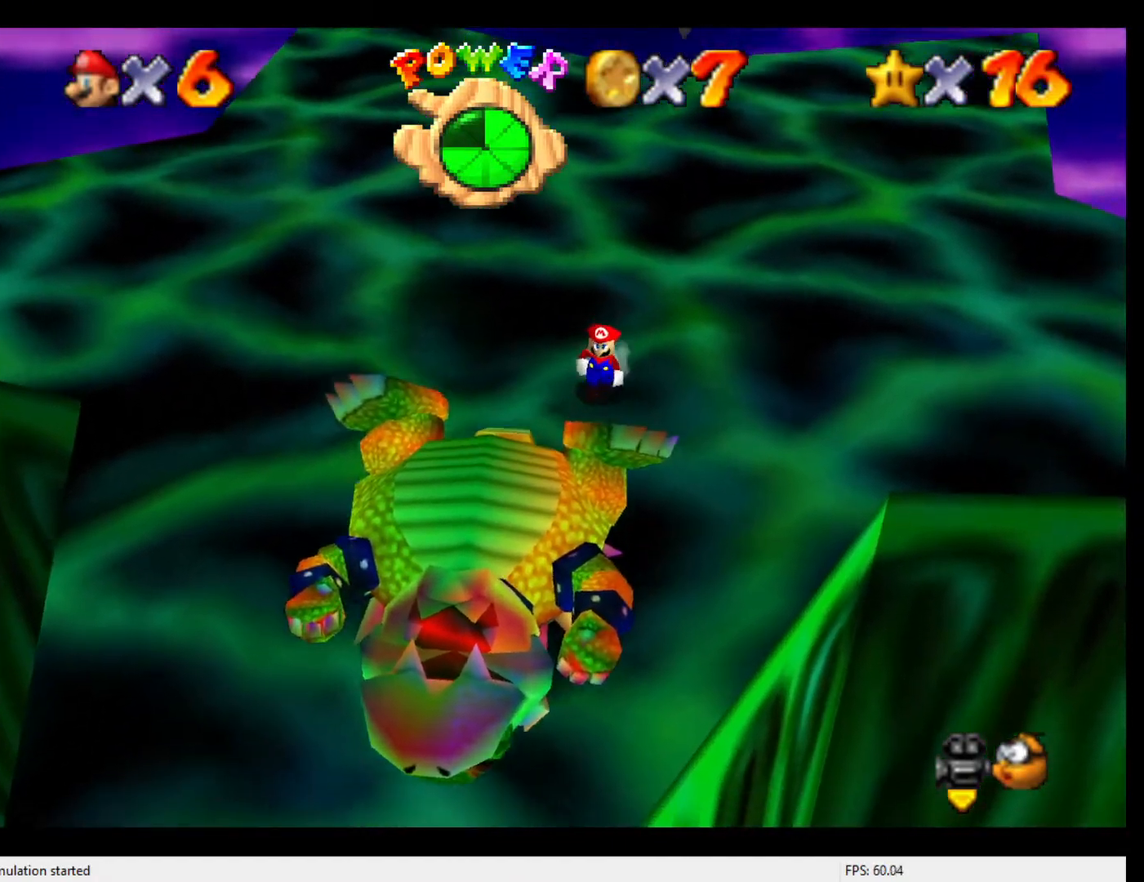
{"buttons": [], "left_stick": "down", "events": [[67, "left_stick", "down"], [333, "left_stick", "center"], [467, "left_stick", "down"]]}
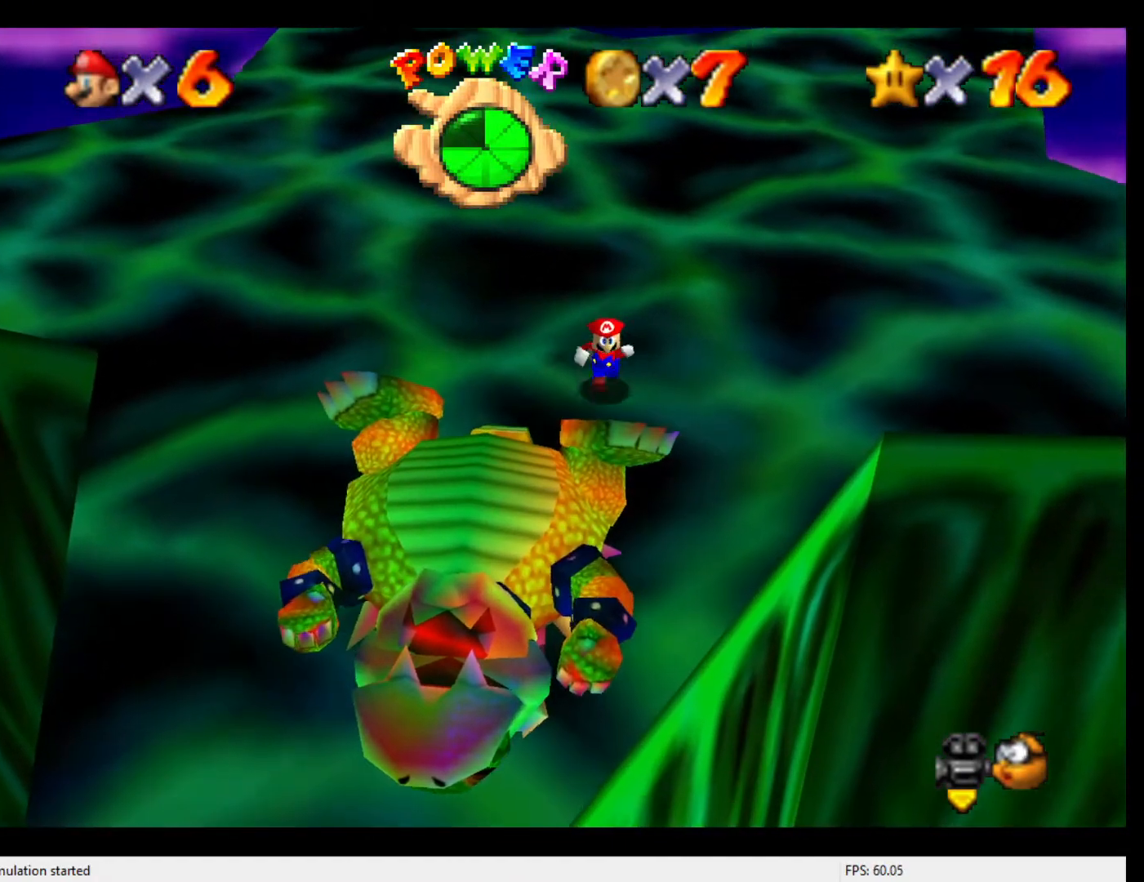
{"buttons": [], "left_stick": "down-left", "events": [[133, "left_stick", "down-left"], [300, "left_stick", "center"], [500, "left_stick", "down-left"]]}
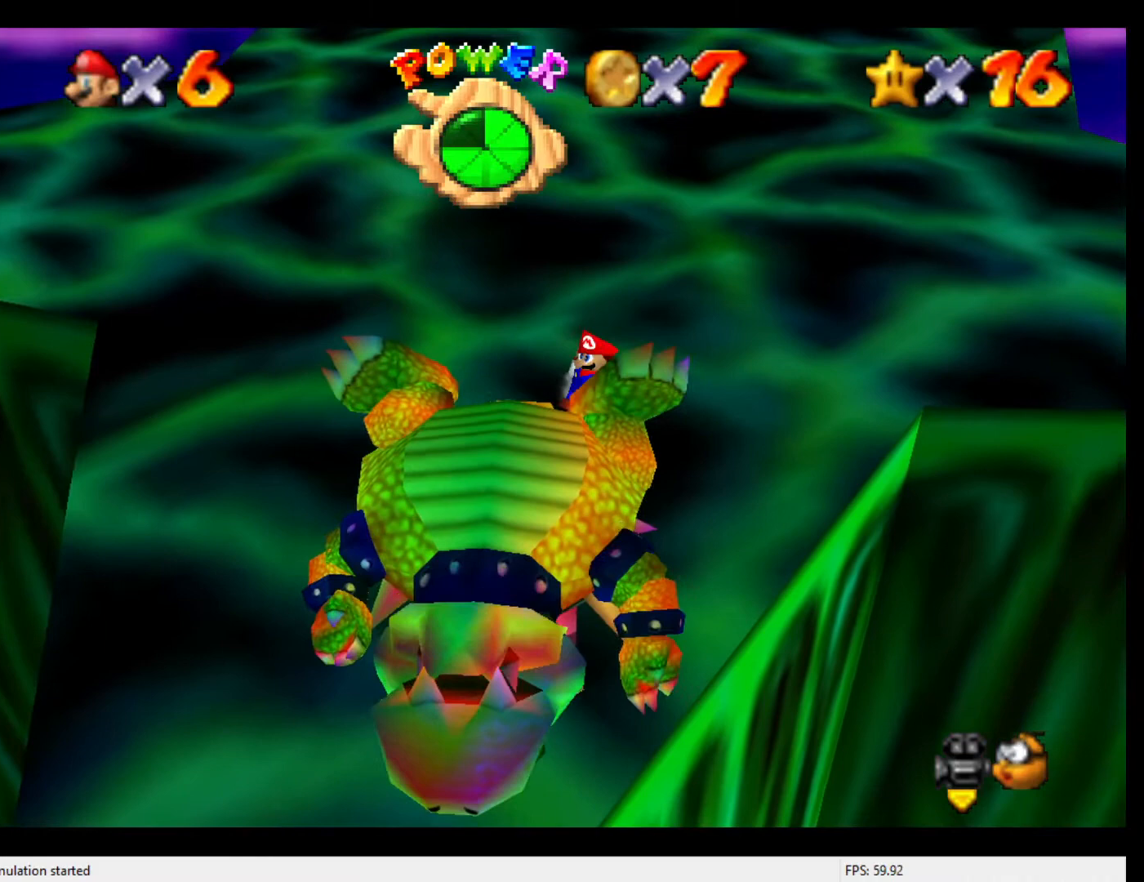
{"buttons": [], "left_stick": "down", "events": [[100, "left_stick", "center"], [300, "left_stick", "down"]]}
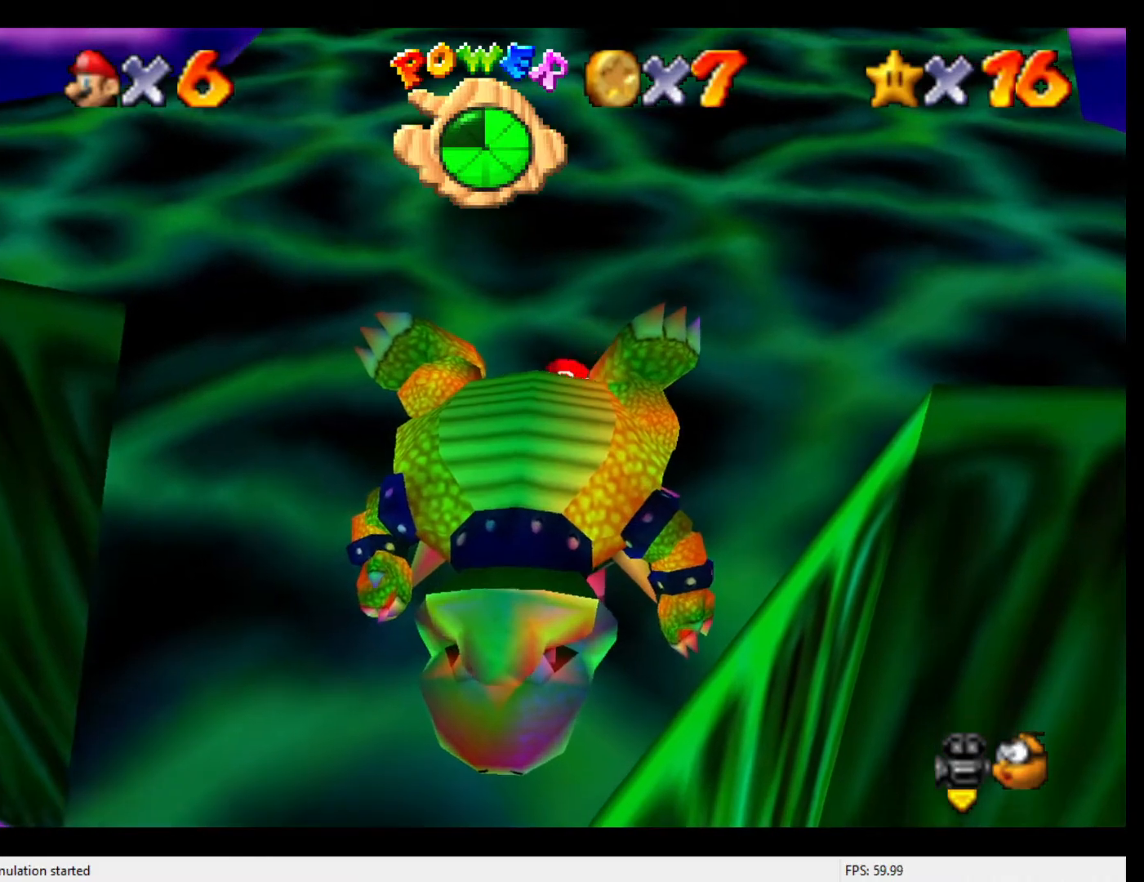
{"buttons": [], "left_stick": "center", "events": [[133, "left_stick", "center"], [233, "A", "down"], [300, "A", "up"], [367, "B", "down"], [400, "A", "down"], [400, "B", "up"], [433, "A", "up"]]}
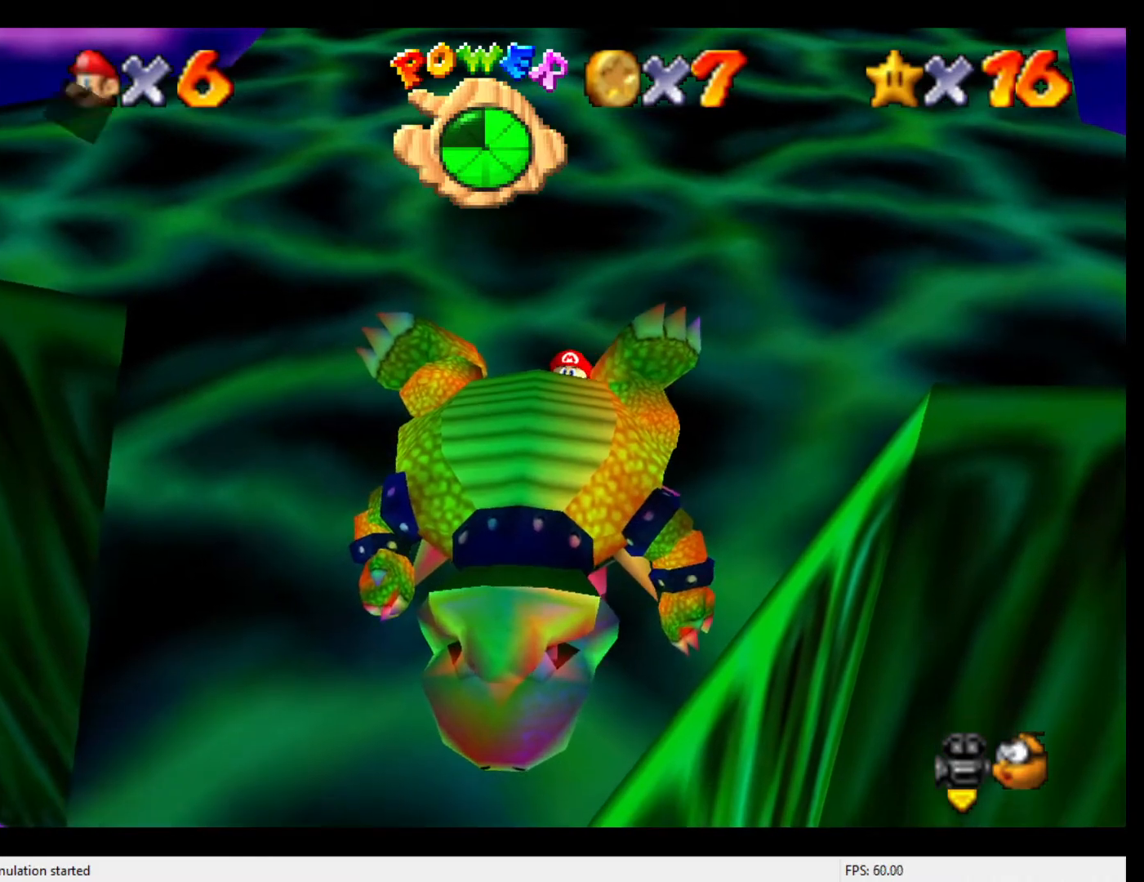
{"buttons": ["B"], "left_stick": "center", "events": [[33, "B", "down"], [67, "A", "down"], [67, "B", "up"], [100, "A", "up"], [333, "B", "down"], [367, "B", "up"], [400, "A", "down"], [467, "A", "up"], [500, "B", "down"]]}
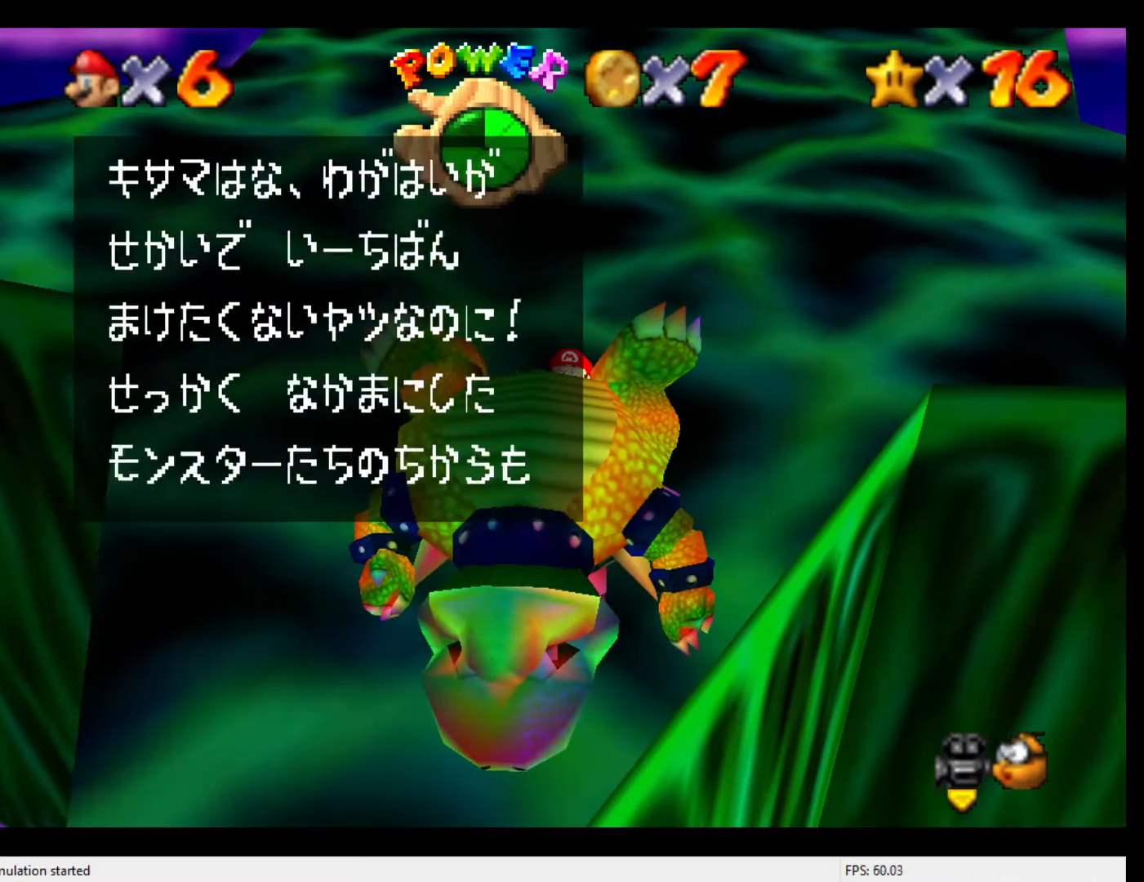
{"buttons": ["A"], "left_stick": "center", "events": [[33, "B", "up"], [67, "A", "down"], [100, "A", "up"], [200, "A", "down"], [233, "A", "up"], [300, "A", "down"], [333, "A", "up"], [400, "A", "down"], [433, "A", "up"], [500, "A", "down"]]}
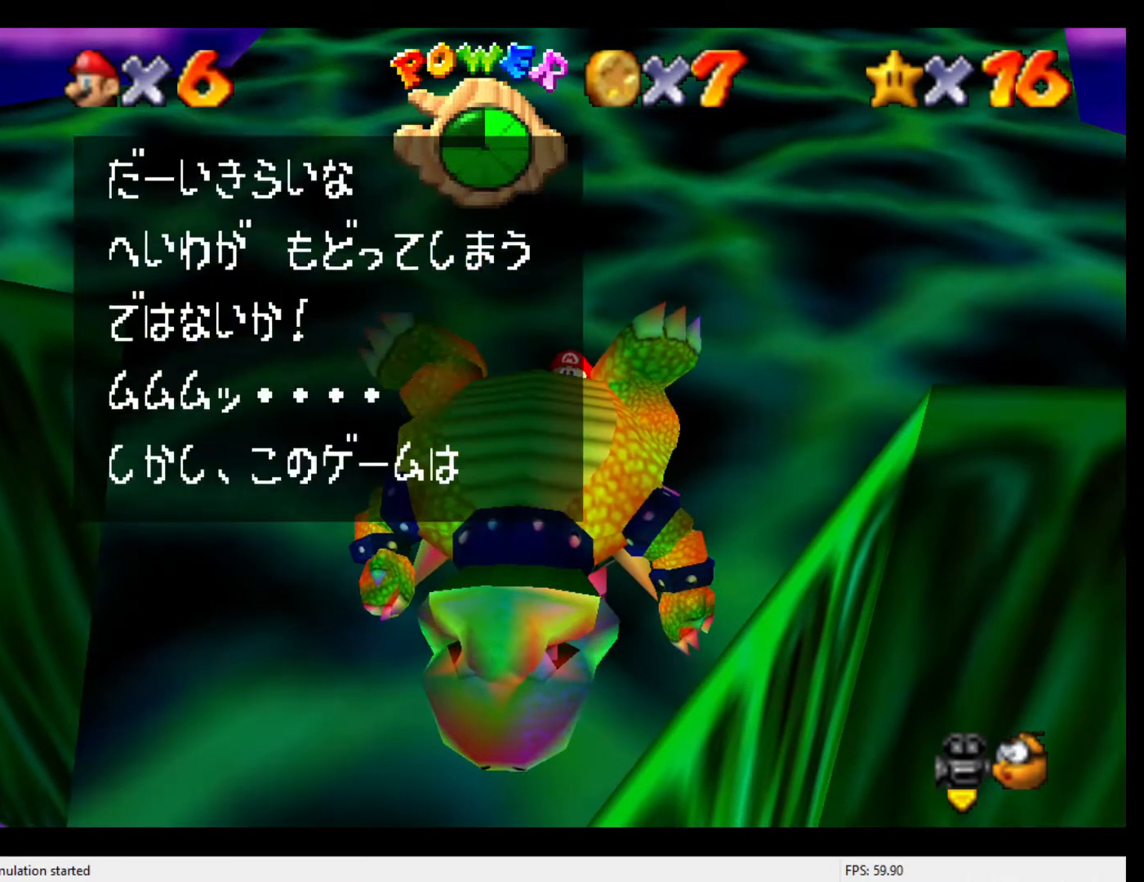
{"buttons": [], "left_stick": "center", "events": [[33, "A", "up"], [100, "A", "down"], [133, "A", "up"], [200, "A", "down"], [233, "A", "up"], [300, "A", "down"], [367, "A", "up"], [433, "A", "down"], [467, "A", "up"]]}
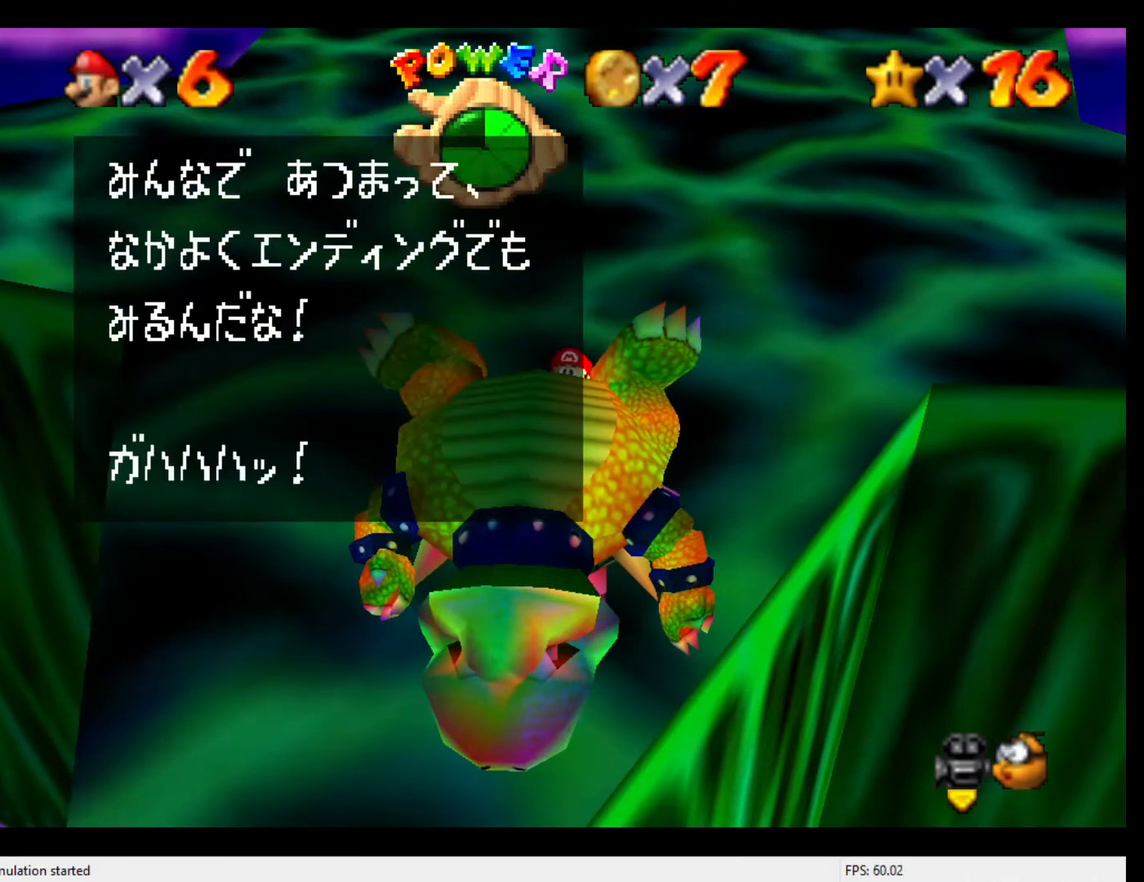
{"buttons": [], "left_stick": "center", "events": [[33, "A", "down"], [100, "A", "up"], [133, "A", "down"], [200, "A", "up"], [267, "A", "down"], [300, "A", "up"], [367, "A", "down"], [433, "A", "up"]]}
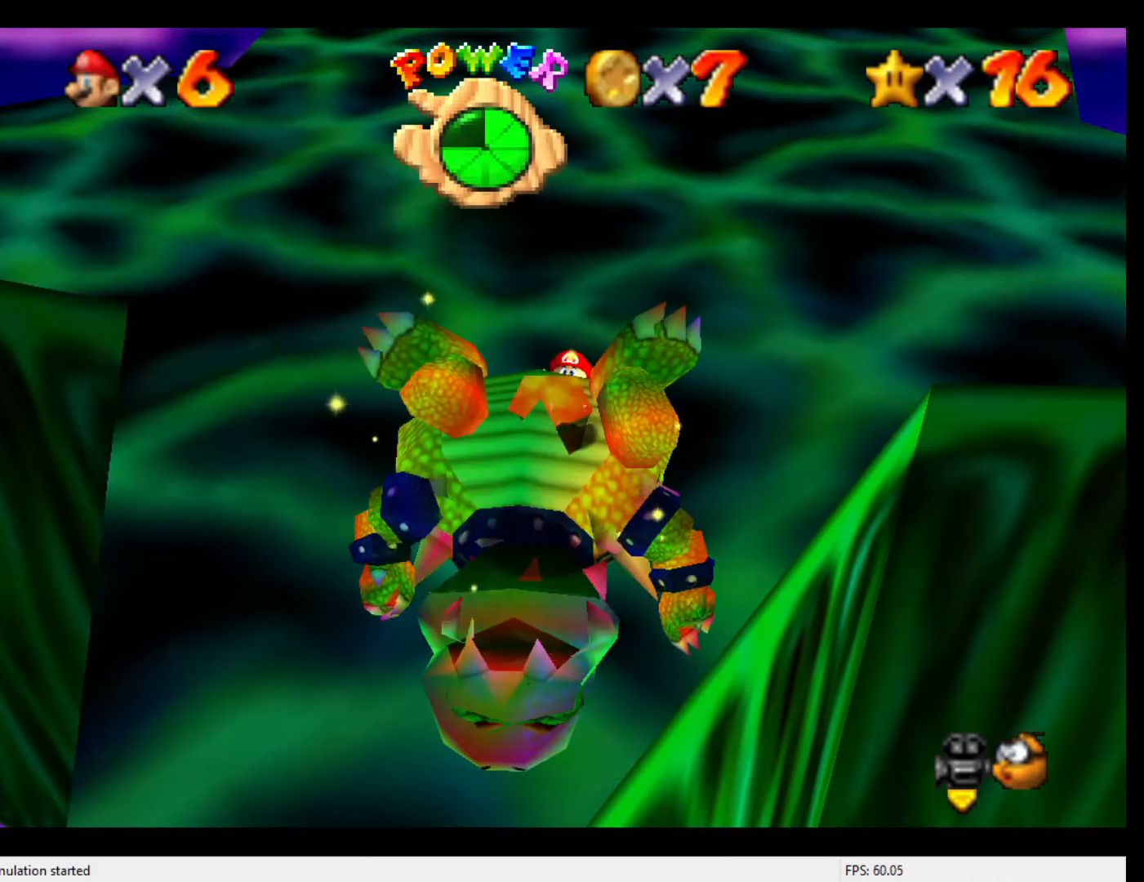
{"buttons": [], "left_stick": "center", "events": []}
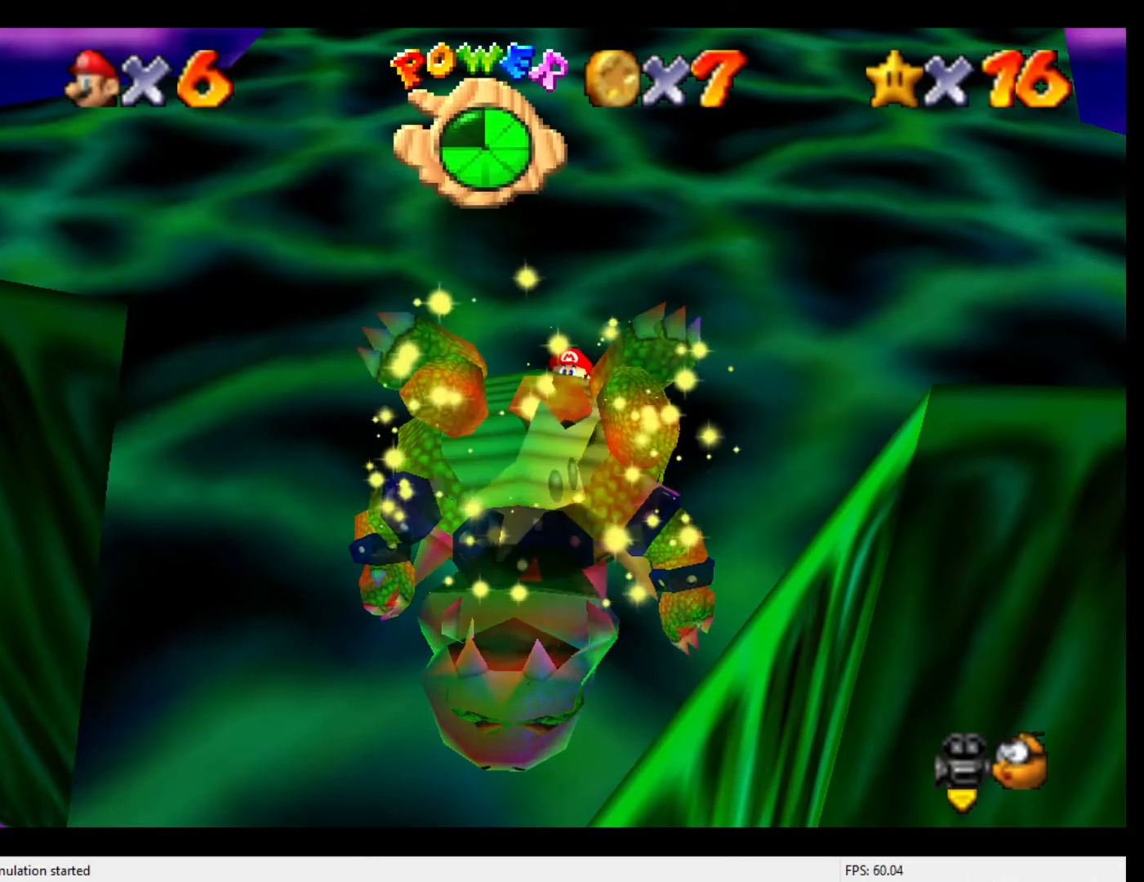
{"buttons": [], "left_stick": "center", "events": []}
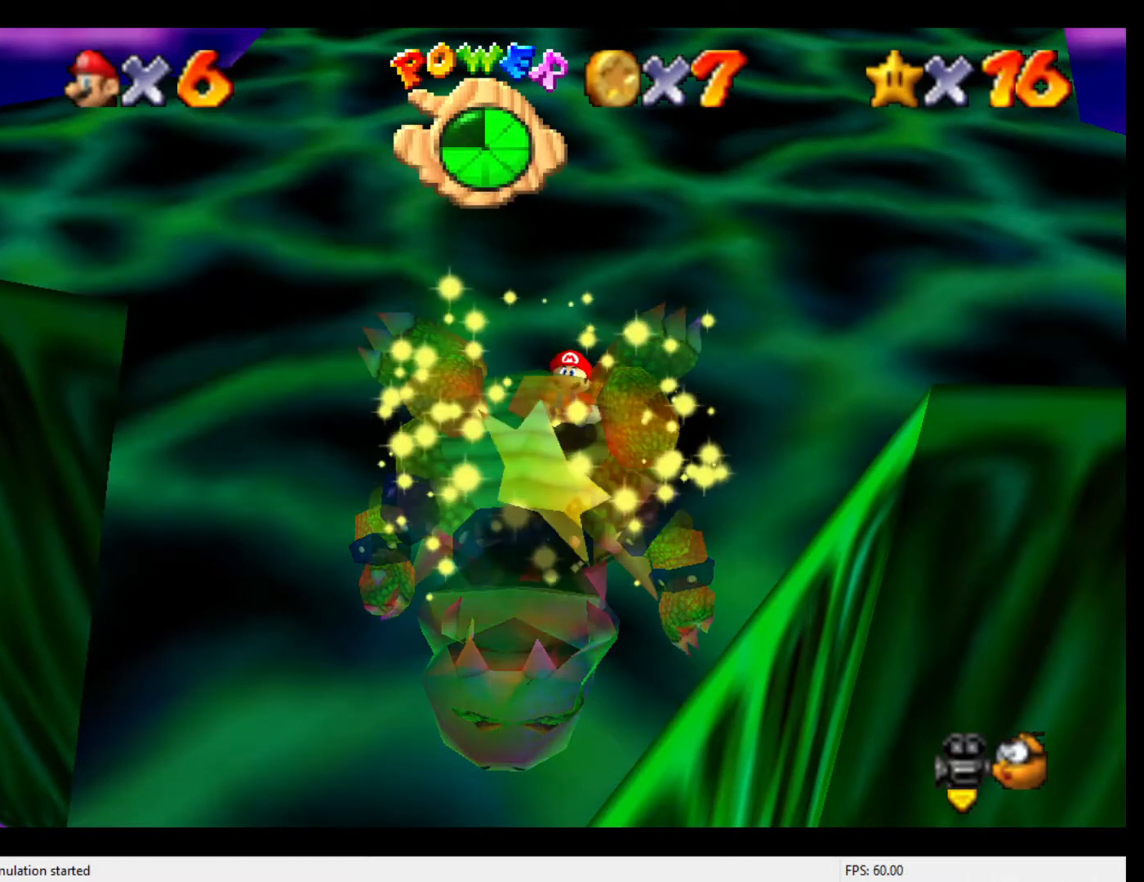
{"buttons": [], "left_stick": "center", "events": []}
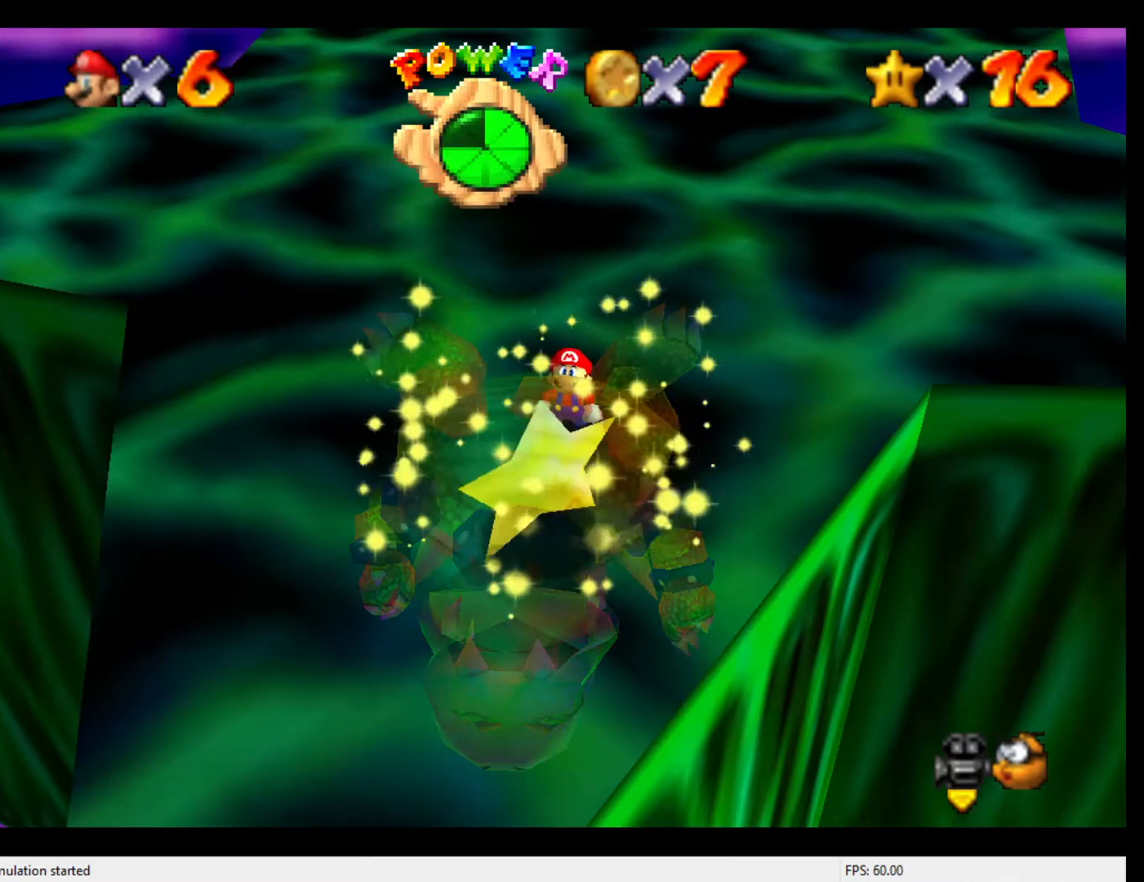
{"buttons": [], "left_stick": "center", "events": []}
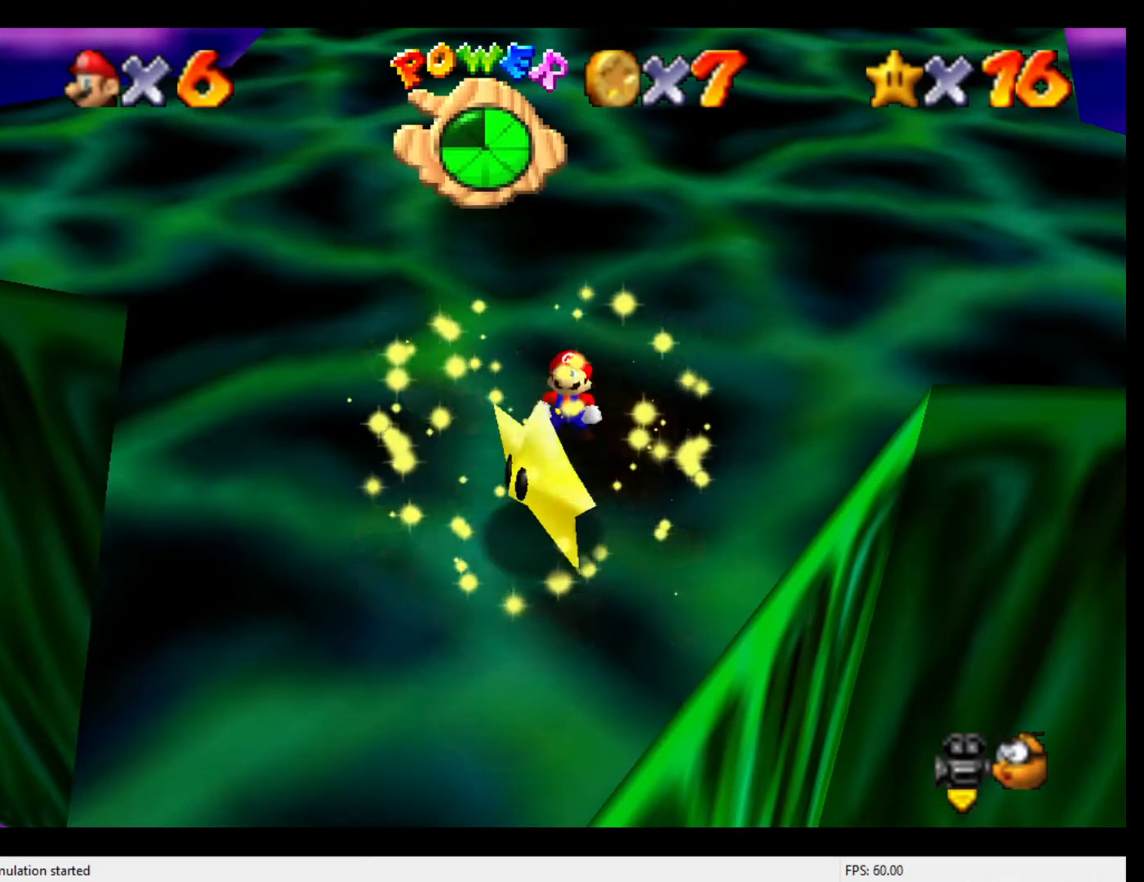
{"buttons": [], "left_stick": "center", "events": []}
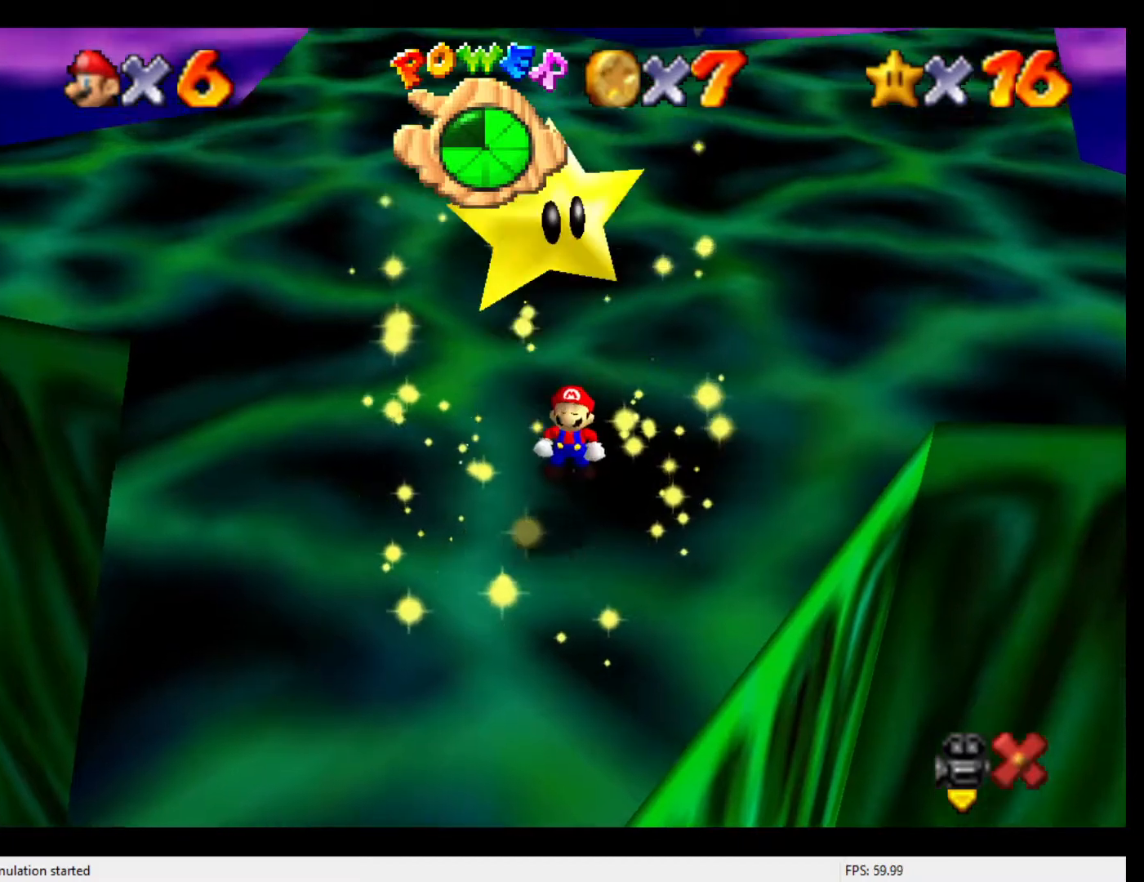
{"buttons": [], "left_stick": "center", "events": []}
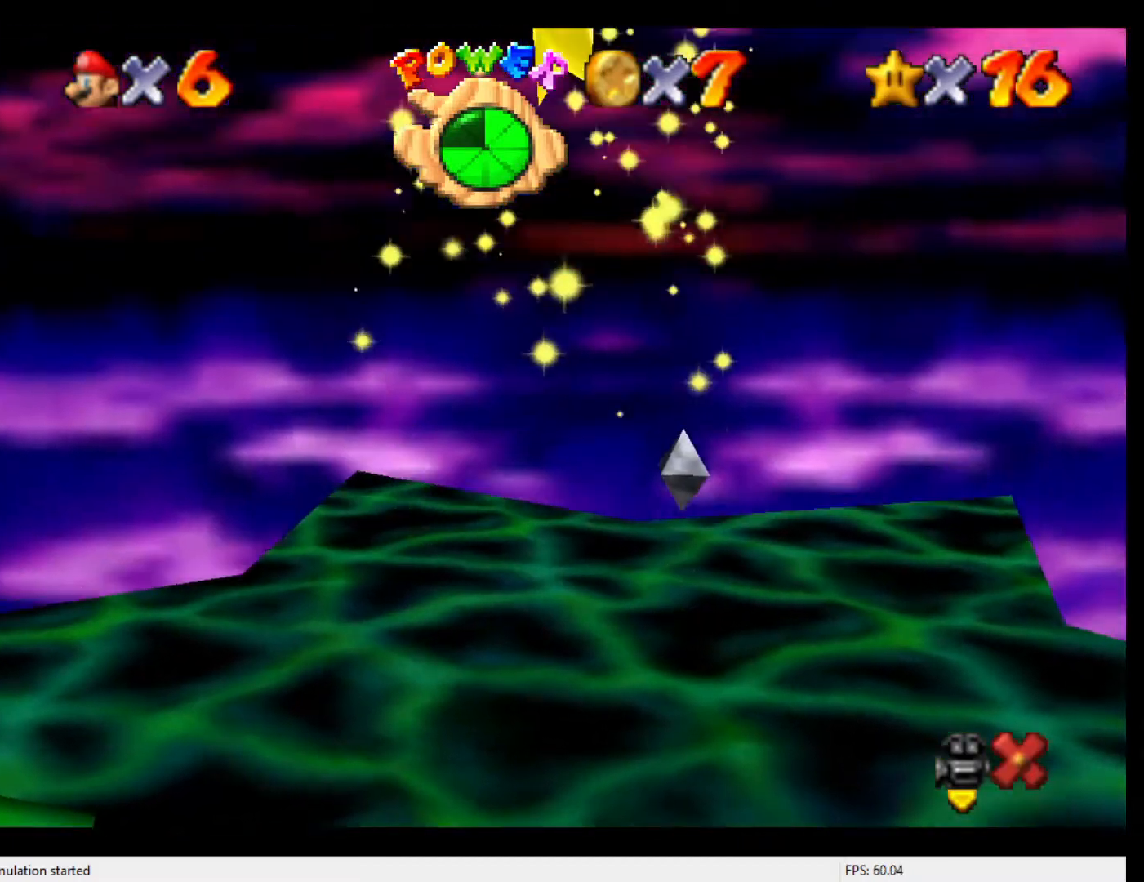
{"buttons": [], "left_stick": "up", "events": [[467, "left_stick", "up"]]}
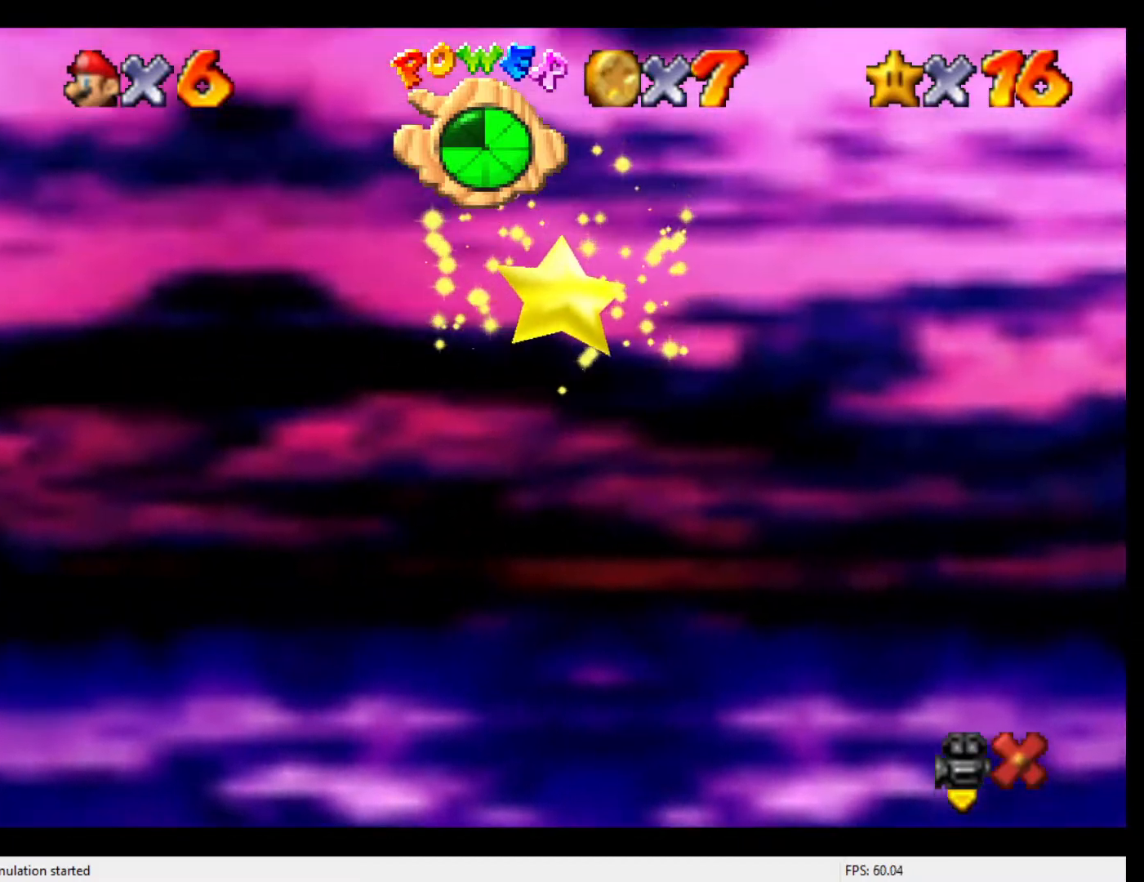
{"buttons": [], "left_stick": "up", "events": []}
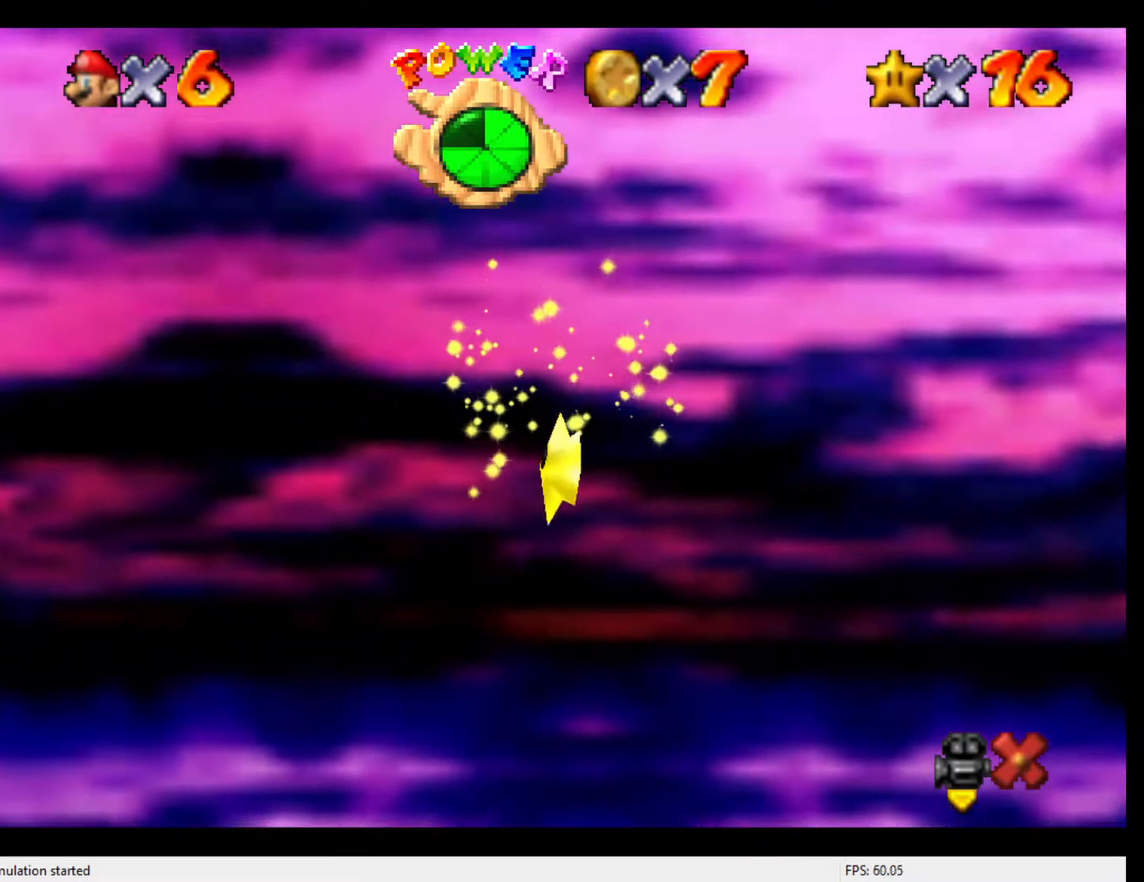
{"buttons": [], "left_stick": "up", "events": []}
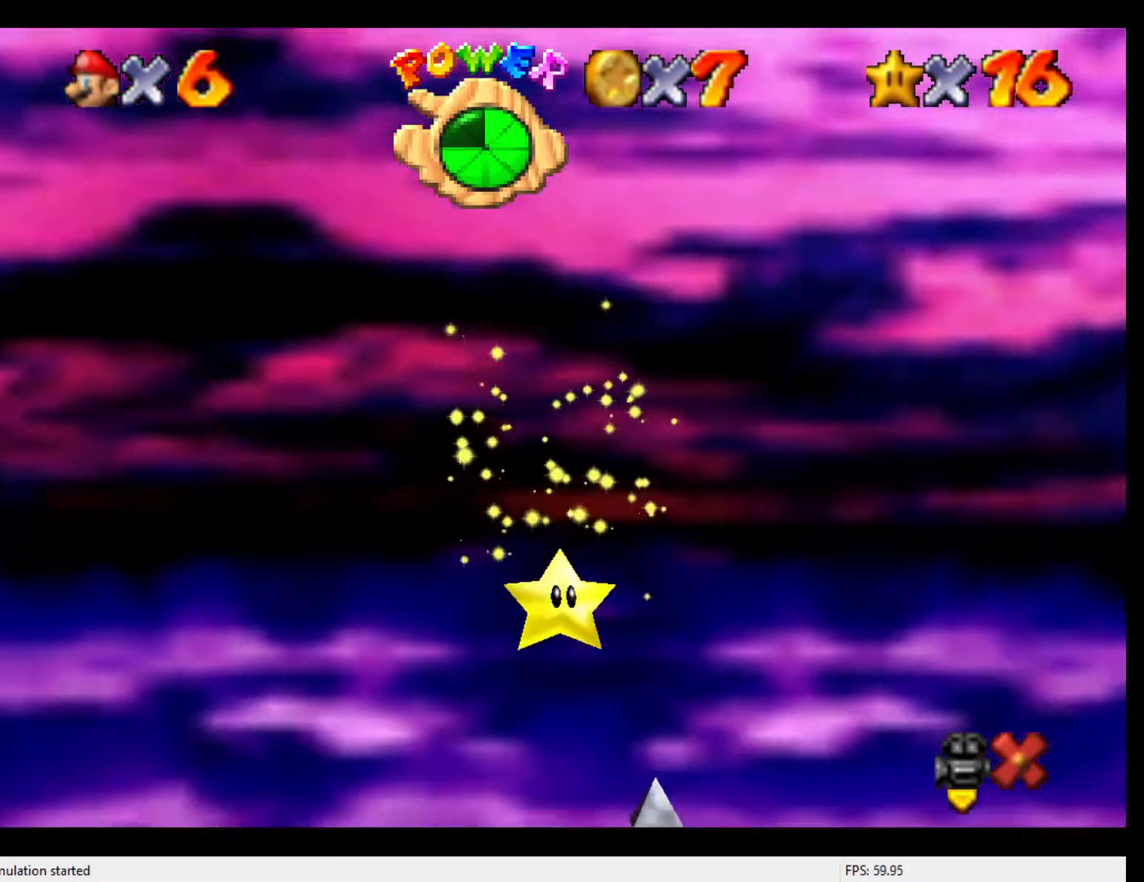
{"buttons": [], "left_stick": "up", "events": []}
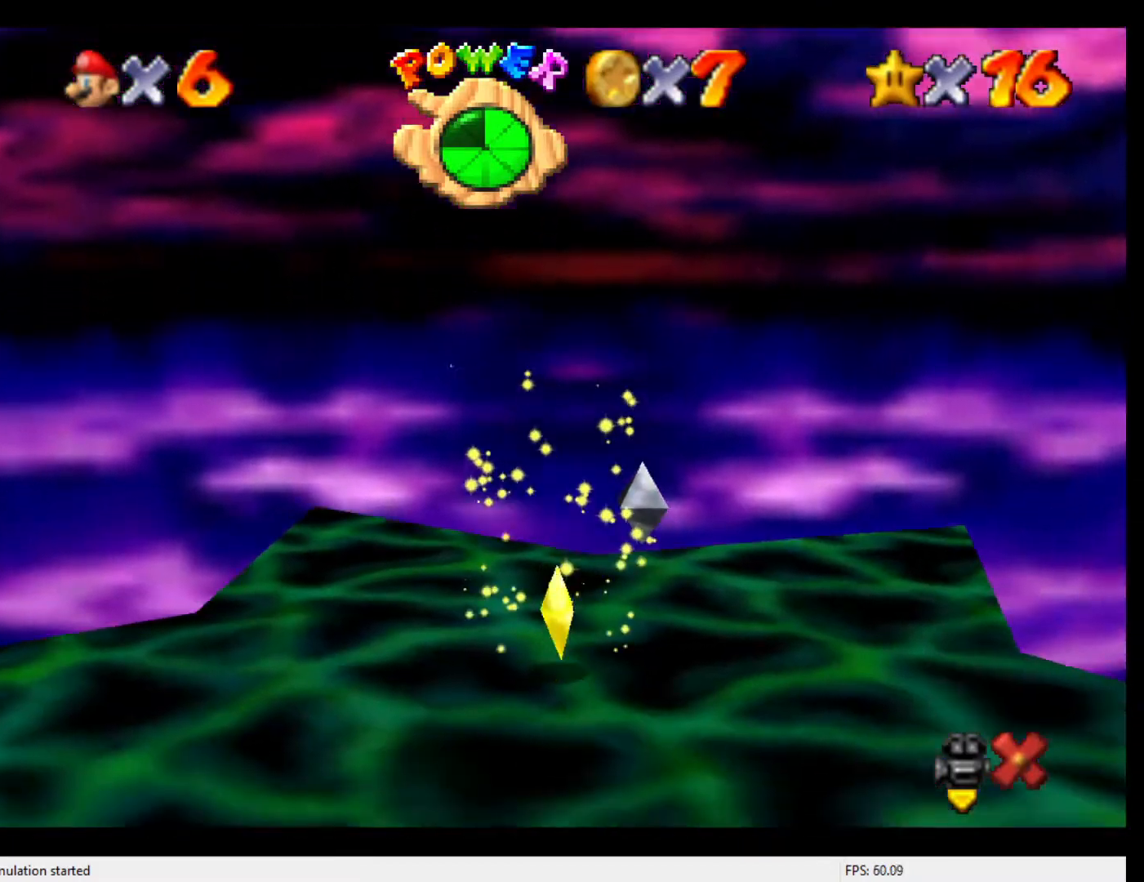
{"buttons": [], "left_stick": "up", "events": []}
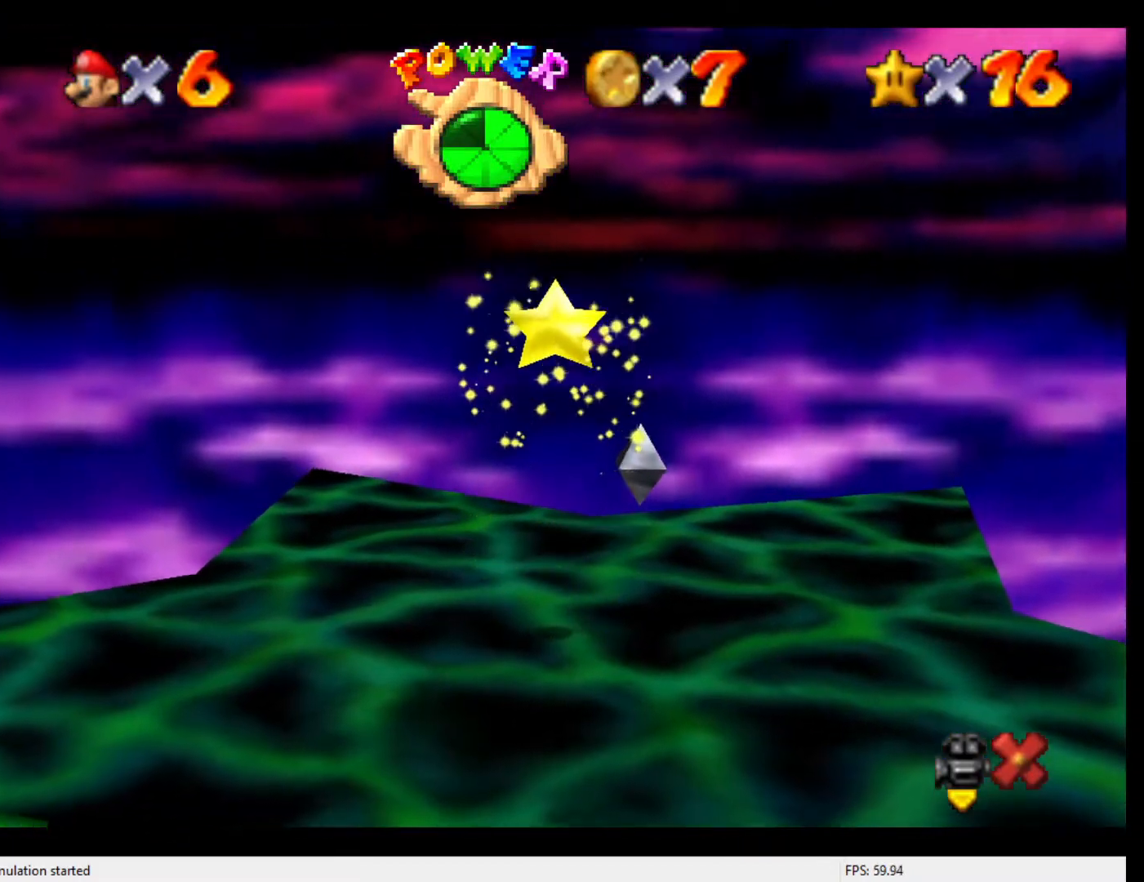
{"buttons": [], "left_stick": "up", "events": []}
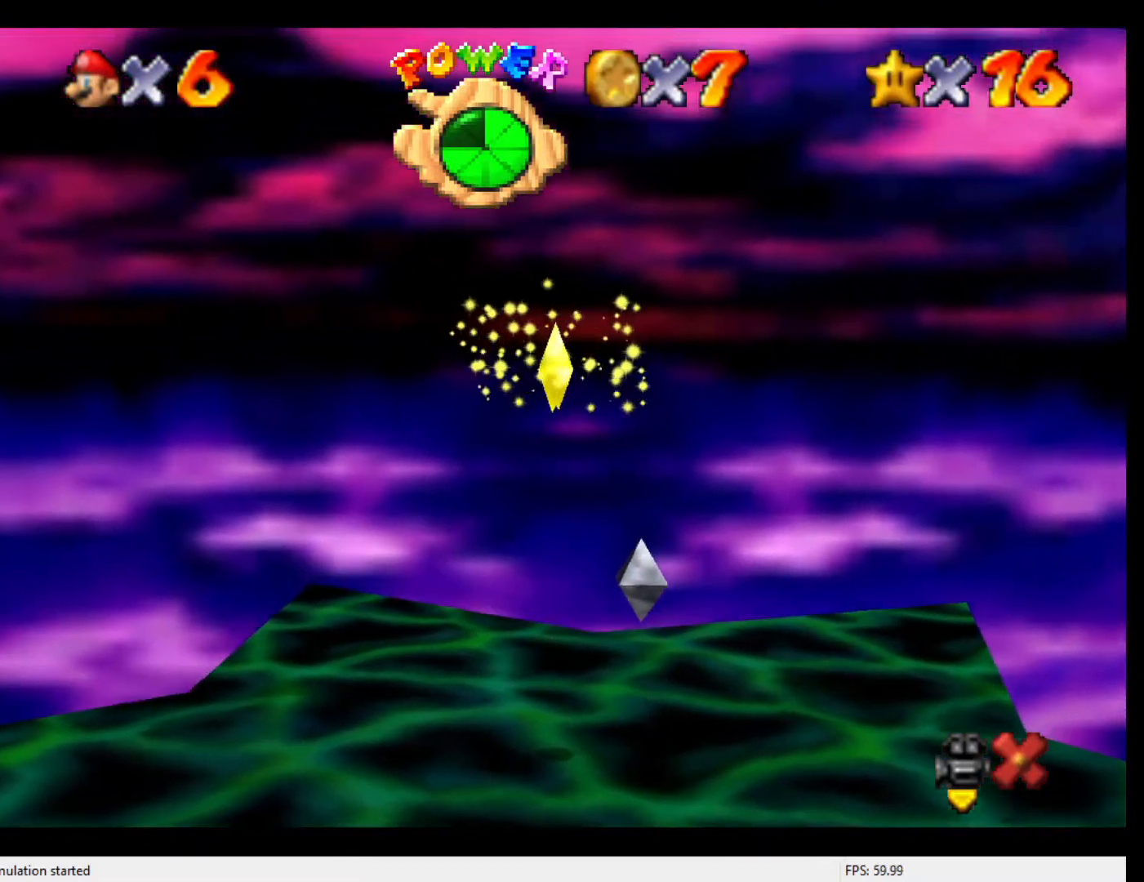
{"buttons": [], "left_stick": "up", "events": []}
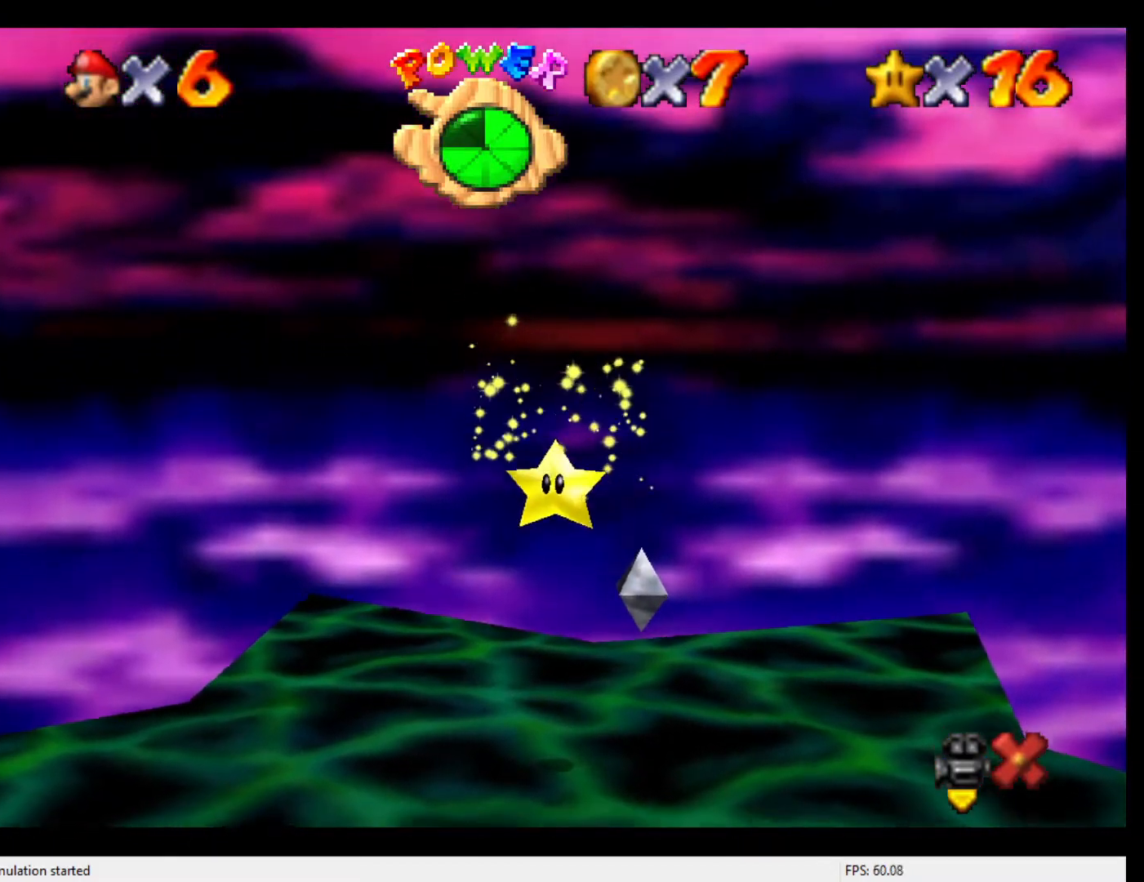
{"buttons": [], "left_stick": "up", "events": []}
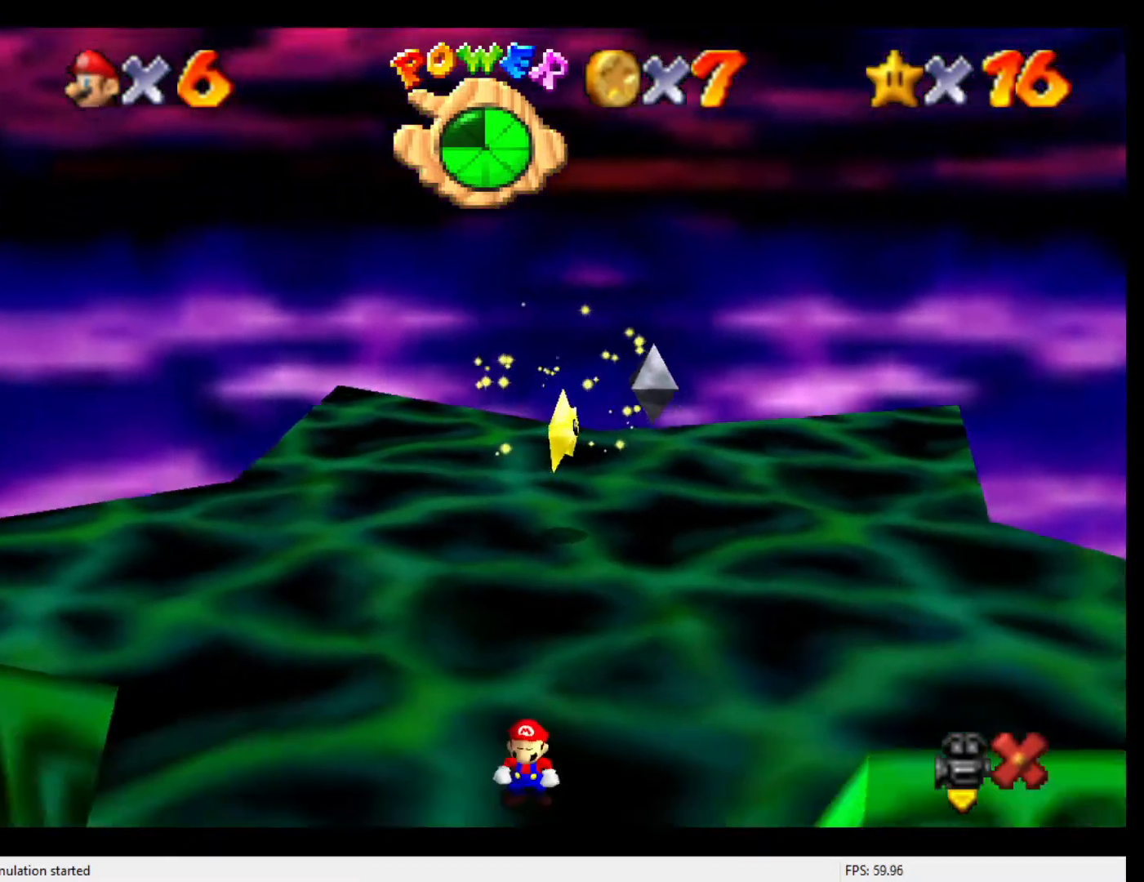
{"buttons": [], "left_stick": "up", "events": []}
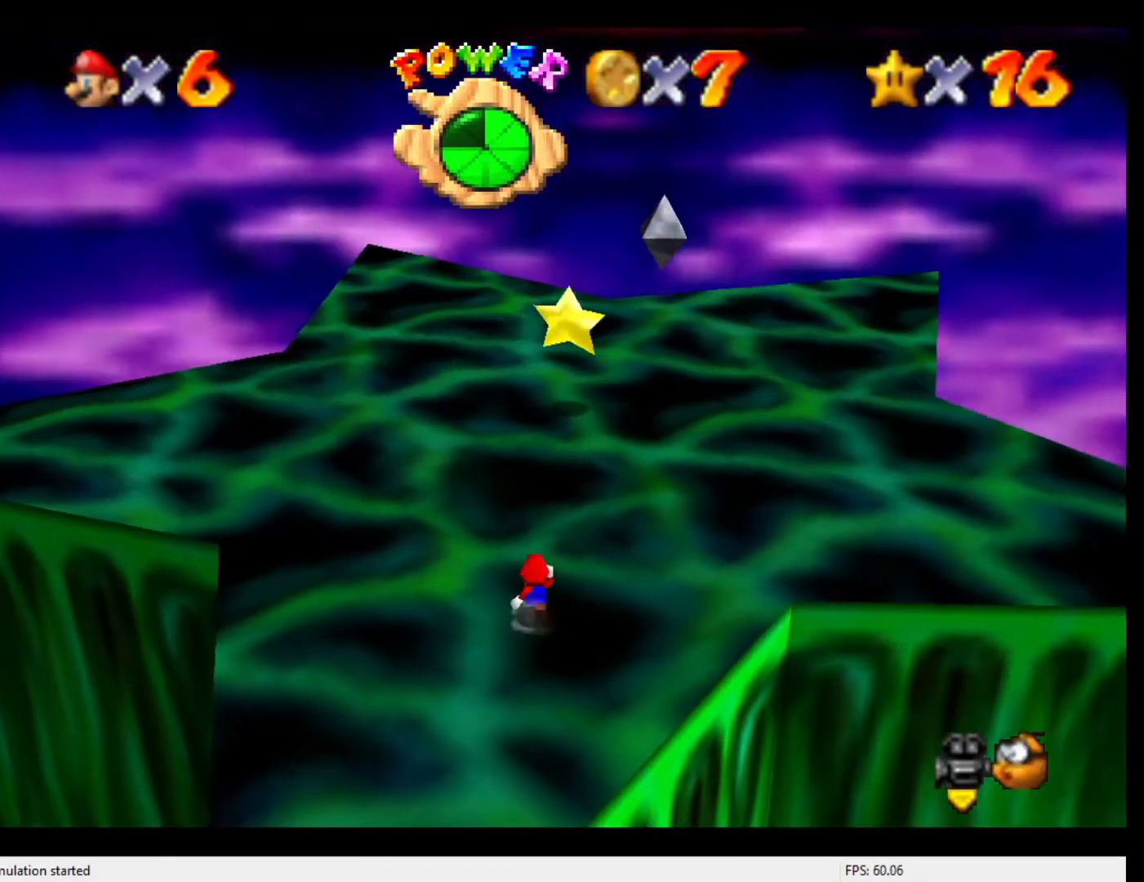
{"buttons": ["A", "Z"], "left_stick": "up", "events": [[467, "Z", "down"], [500, "A", "down"]]}
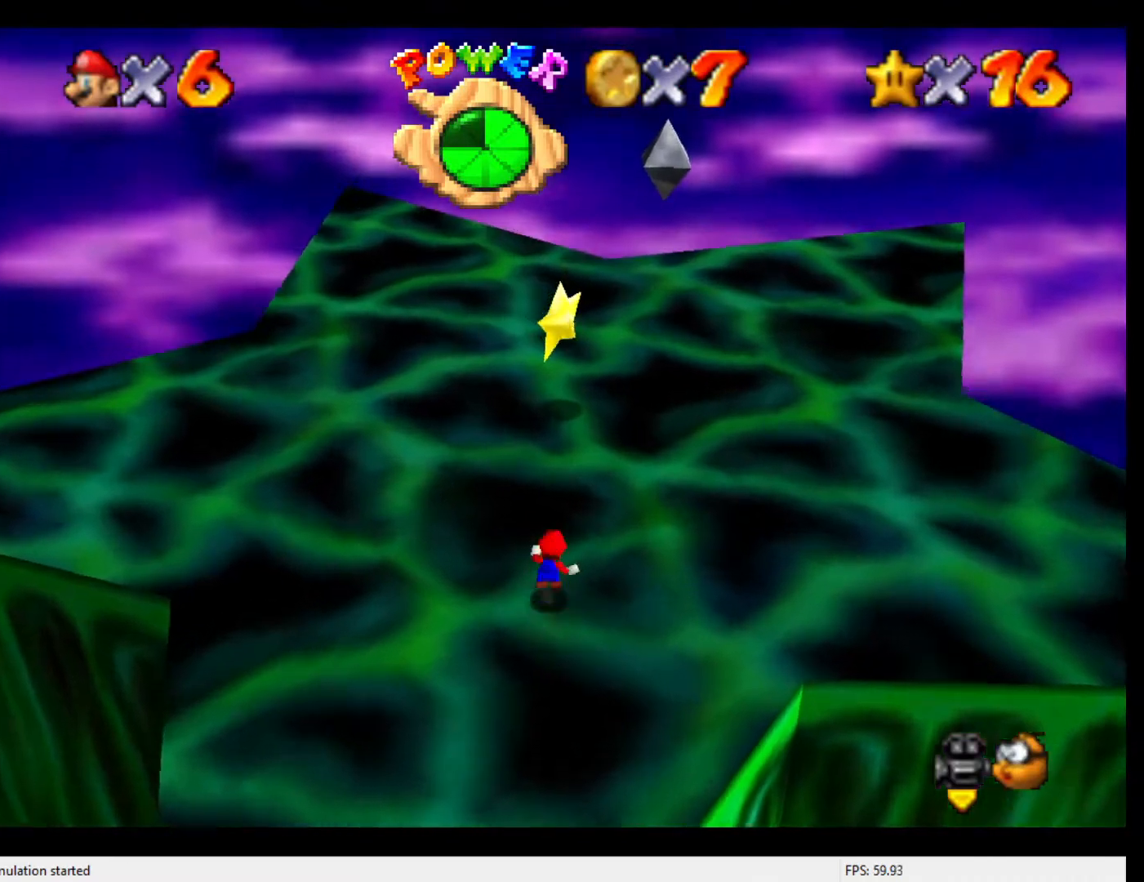
{"buttons": [], "left_stick": "up", "events": [[67, "A", "up"], [133, "Z", "up"]]}
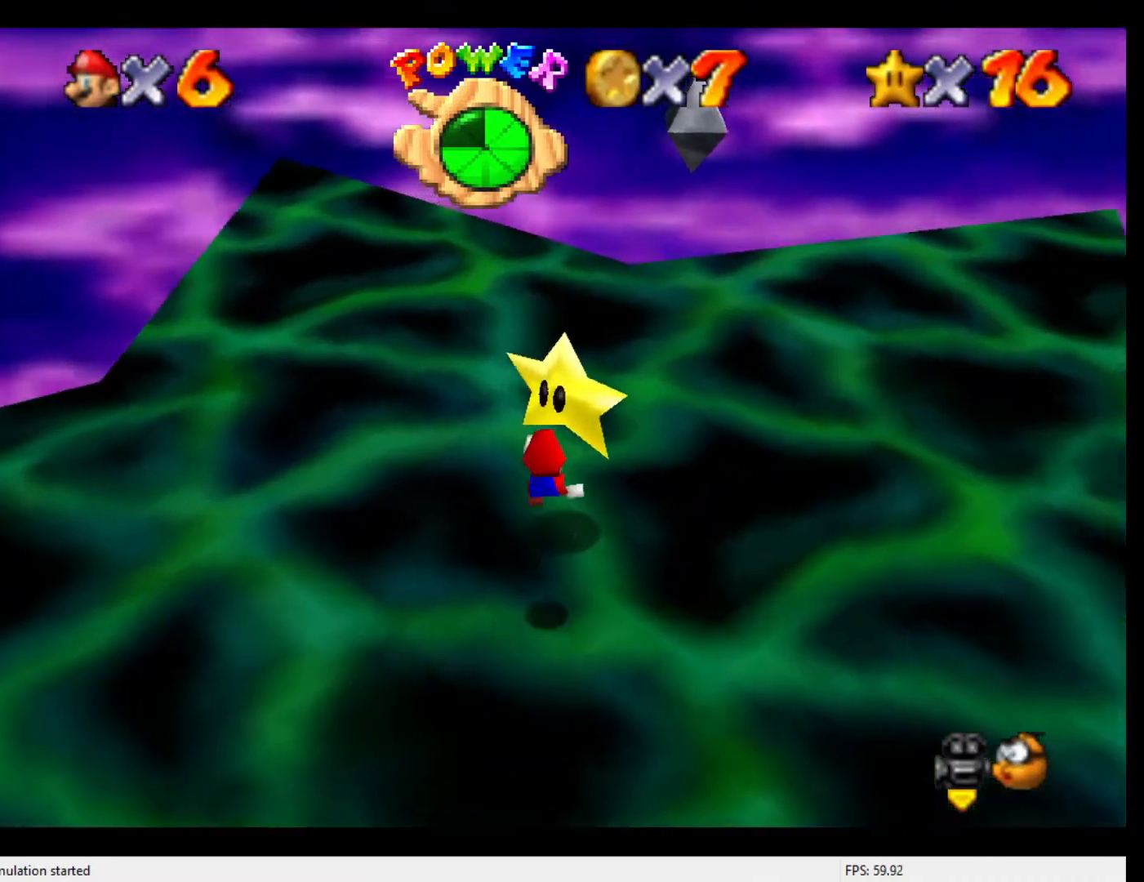
{"buttons": [], "left_stick": "center", "events": [[400, "left_stick", "center"]]}